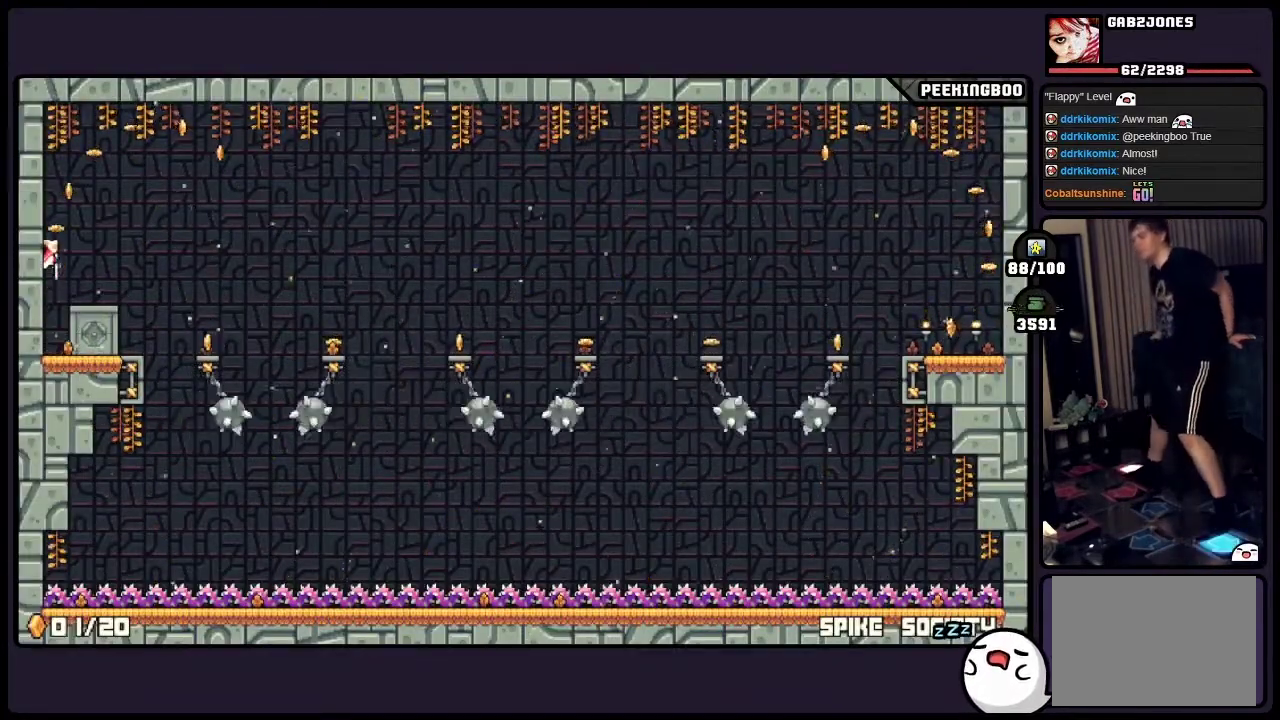
Gameplay with a controller (Xbox layout); each line is a JSON object with the inputs held at the frame after it. "events" lists button and stick changes between this image and that frame as [ms after this image, input, new state], when the widget could be followed in between. Not read: A DPAD_LEFT DPAD_RIGHT L3 R3.
{"buttons": [], "events": []}
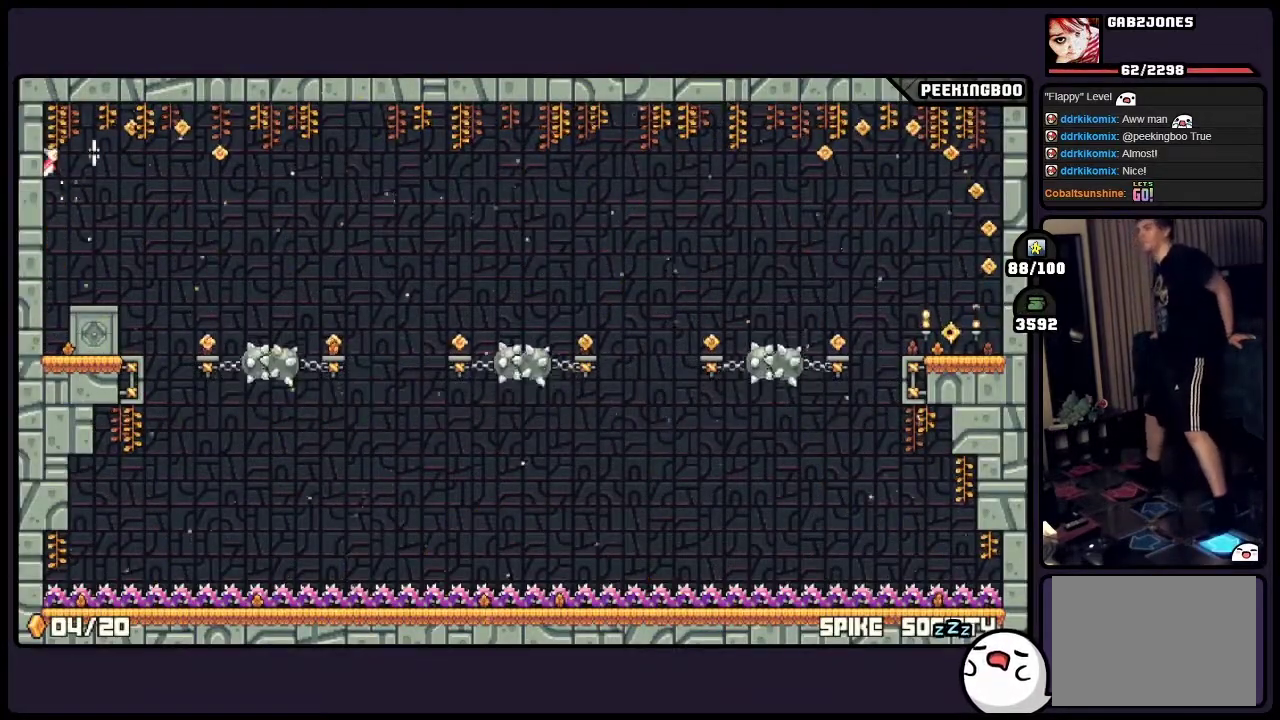
{"buttons": [], "events": []}
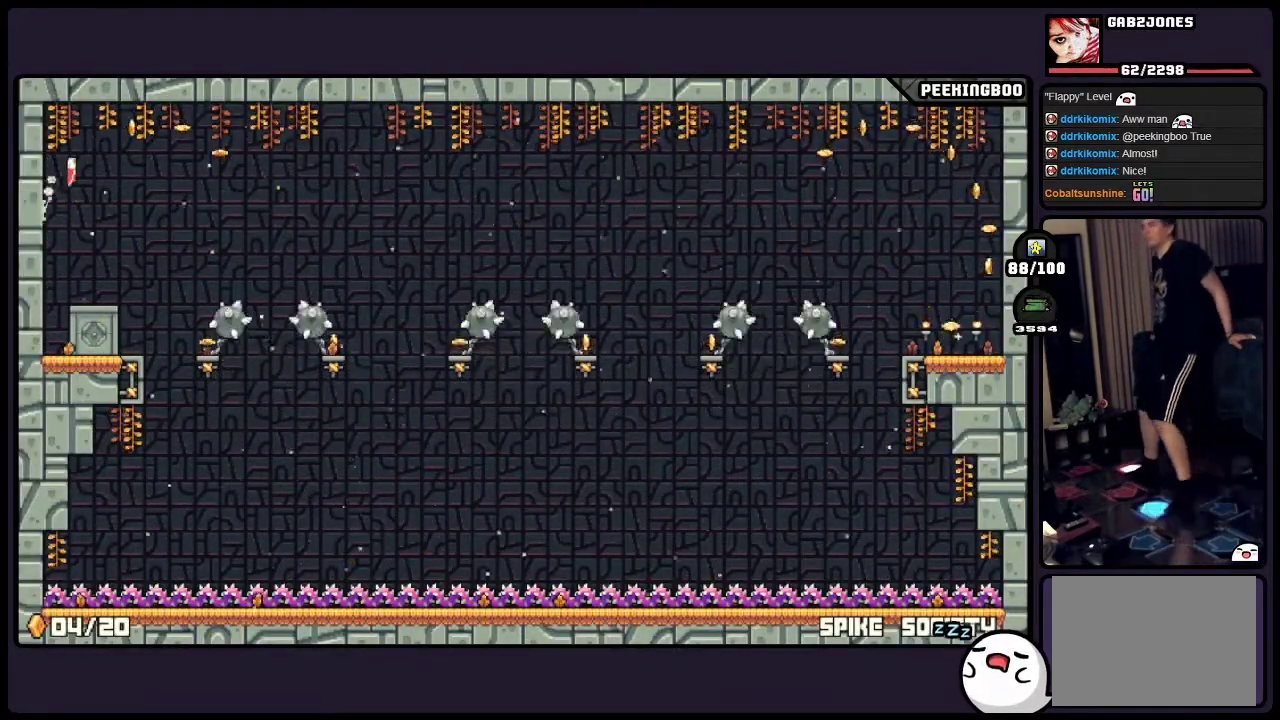
{"buttons": [], "events": [[183, "X", "down"], [233, "X", "up"]]}
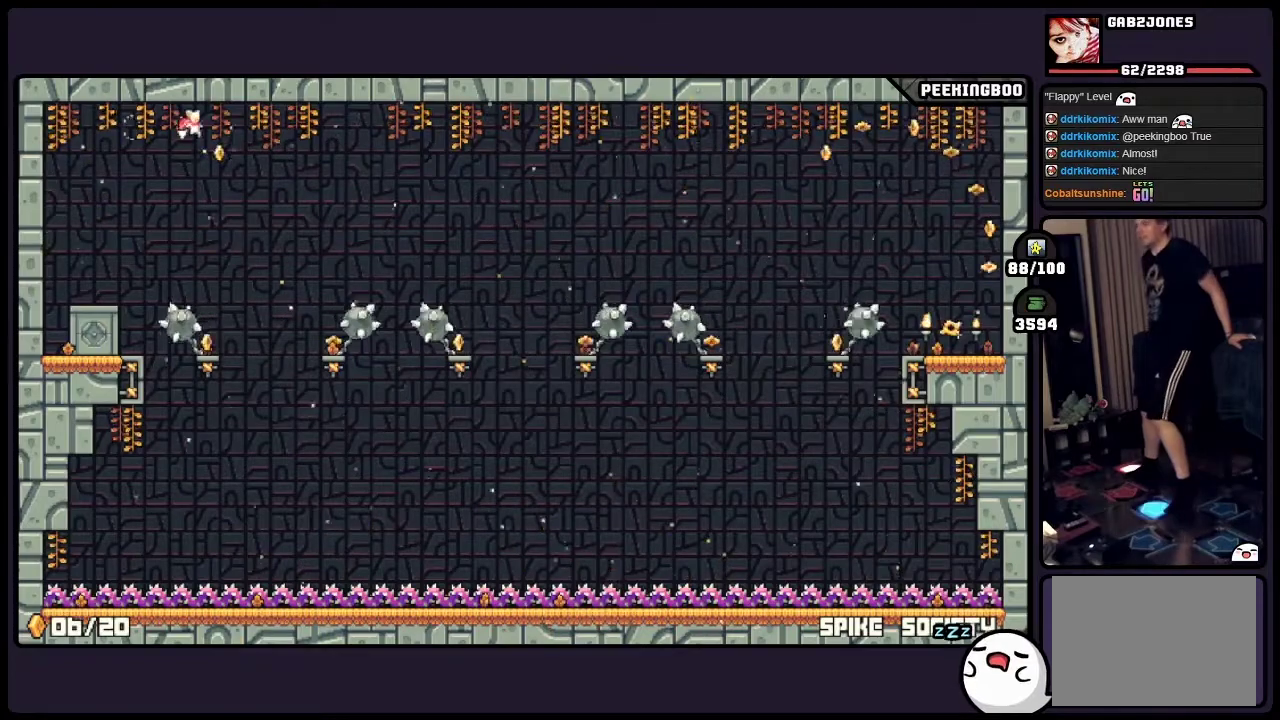
{"buttons": [], "events": []}
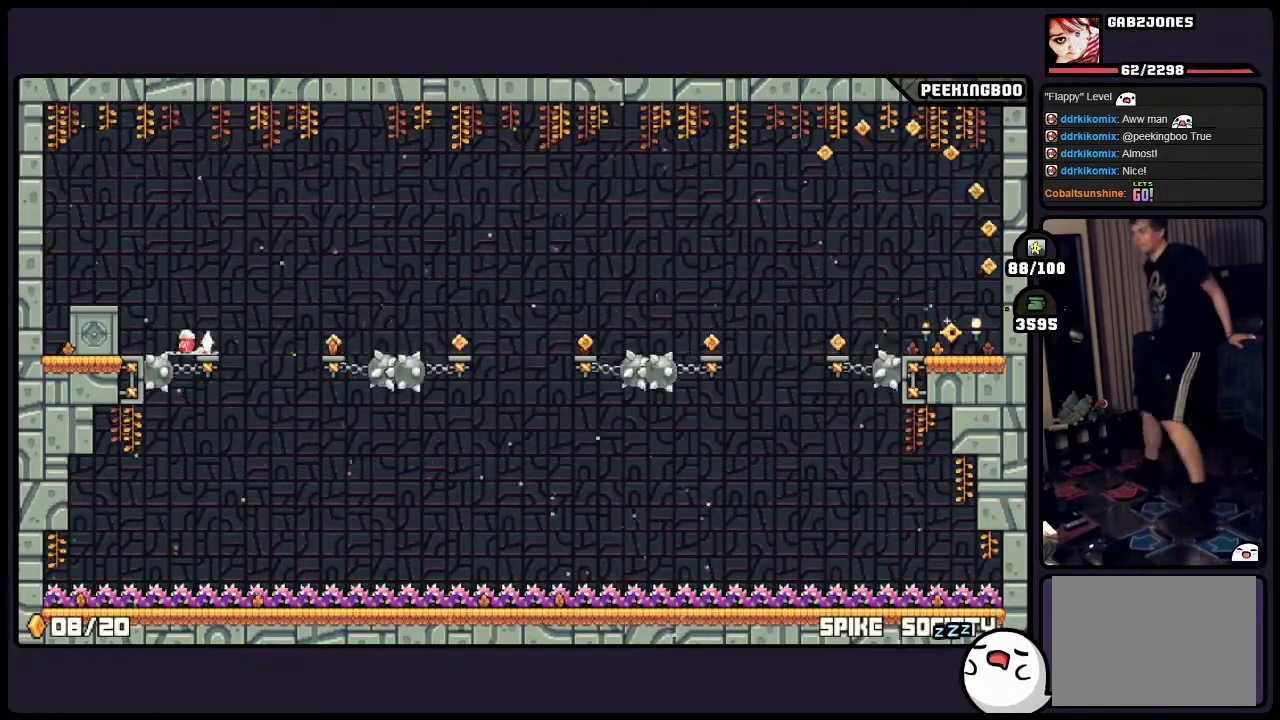
{"buttons": [], "events": []}
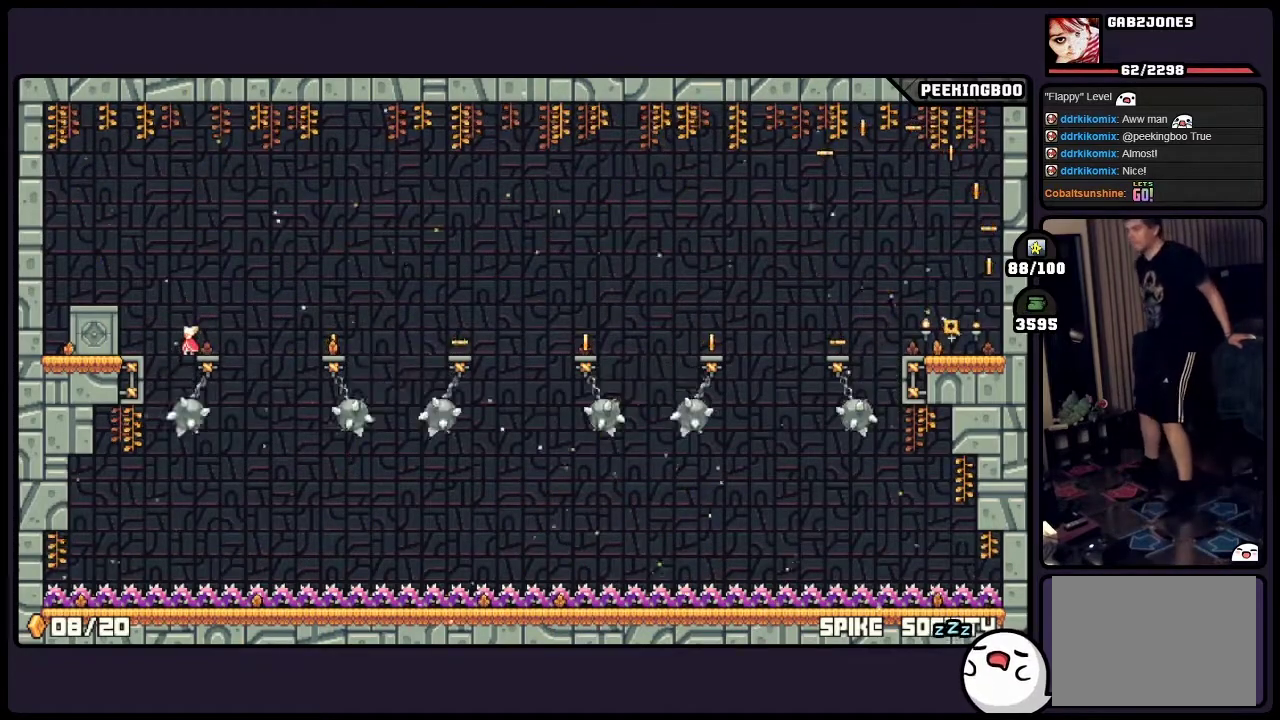
{"buttons": [], "events": [[267, "X", "down"], [317, "X", "up"]]}